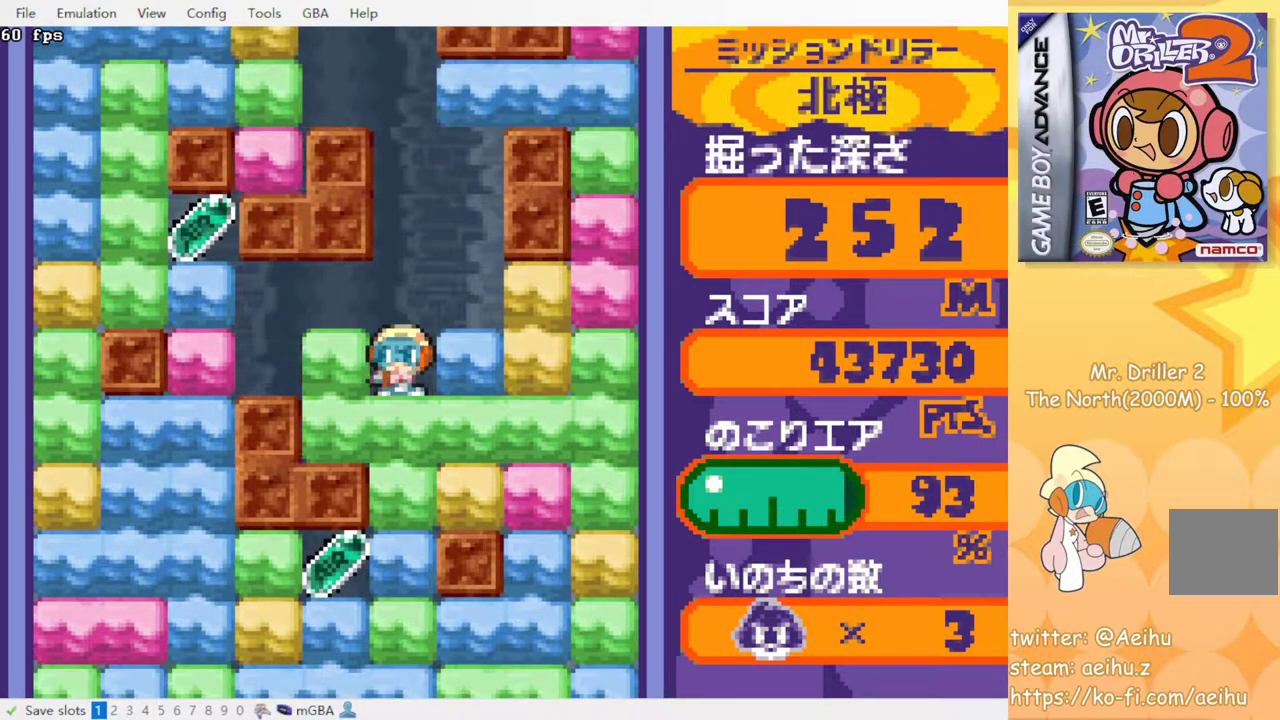
Gameplay with a controller (PlayStation layout); each line is a JSON object with the inputs held at the frame after it. "events" lists button and stick changes between this image and that frame as [ms after this image, input, new state], when the widget could be followed in between. Not read: L3 R3 left_stick right_stick.
{"buttons": [], "events": [[83, "DPAD_LEFT", "up"], [100, "CROSS", "up"], [100, "SQUARE", "up"]]}
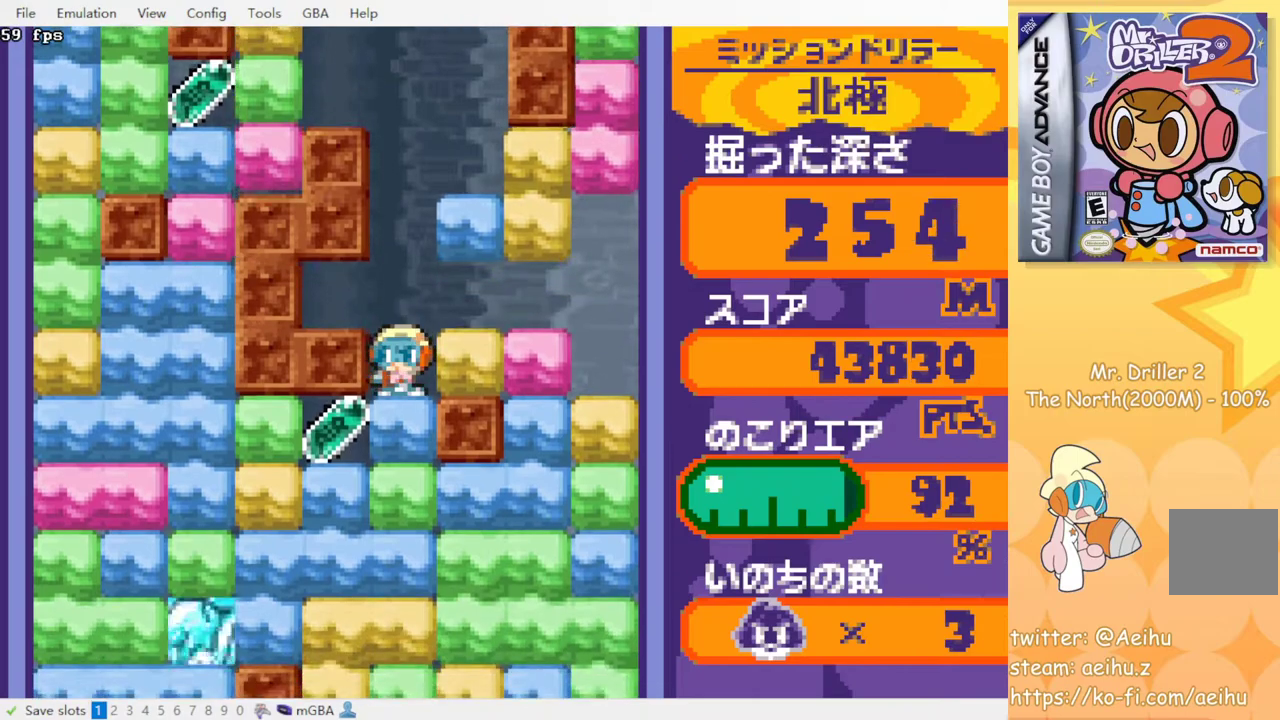
{"buttons": [], "events": []}
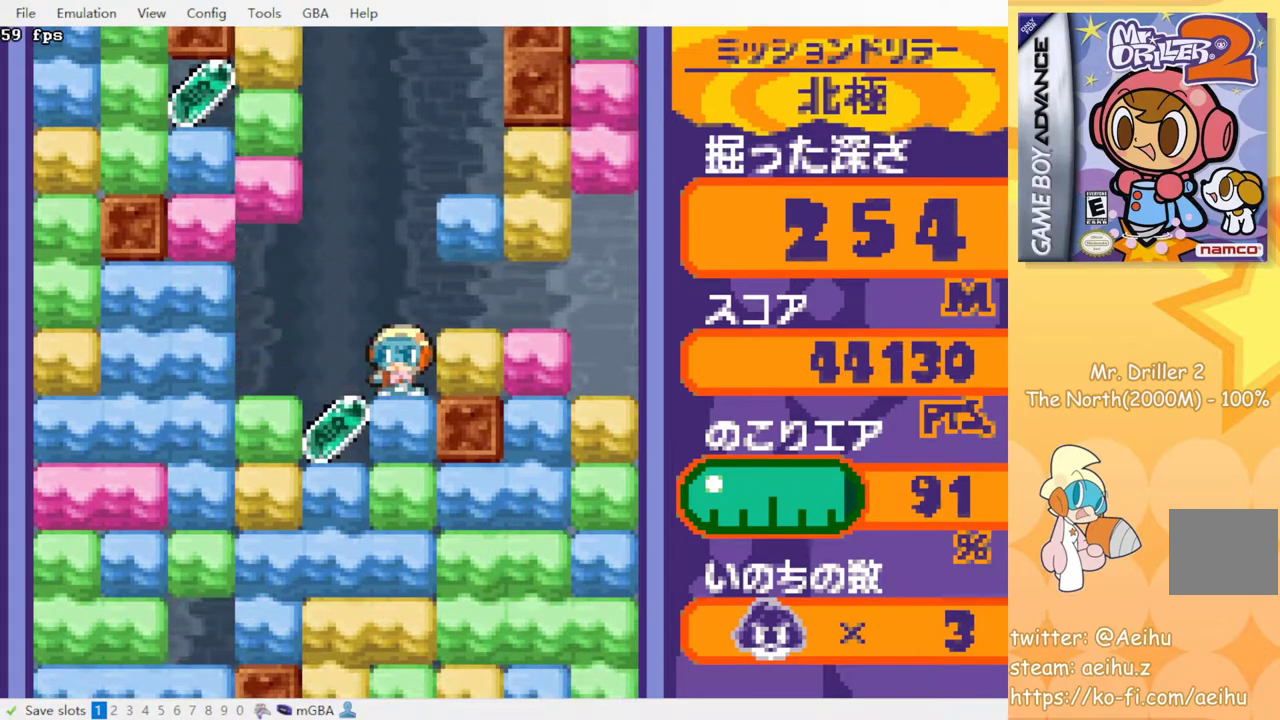
{"buttons": ["DPAD_LEFT"], "events": [[400, "DPAD_LEFT", "down"]]}
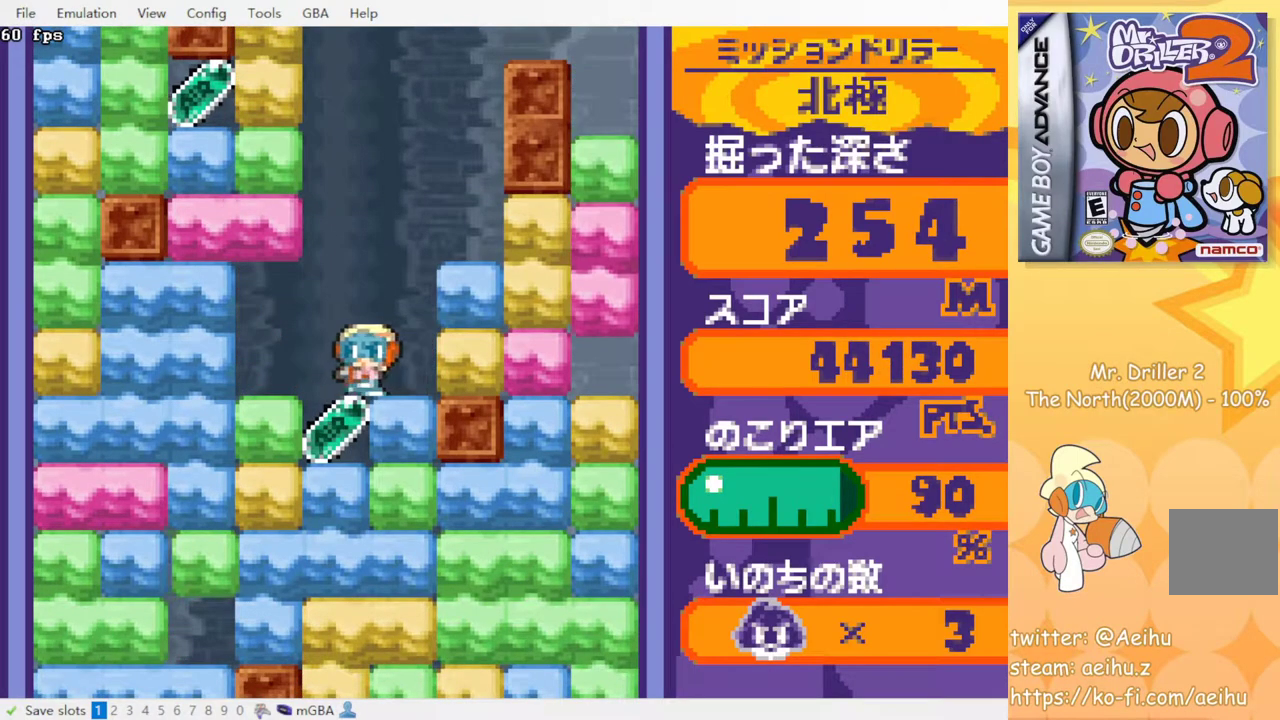
{"buttons": ["DPAD_LEFT"], "events": []}
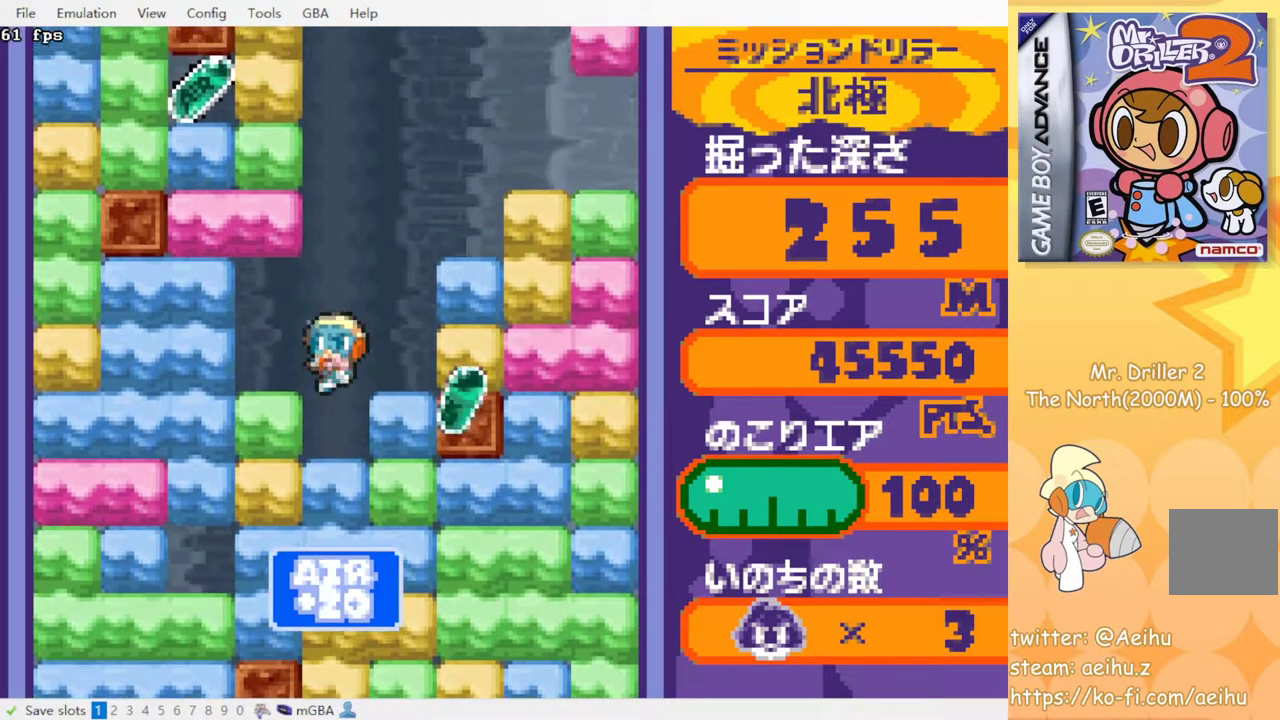
{"buttons": ["DPAD_RIGHT"], "events": [[133, "DPAD_LEFT", "up"], [167, "CROSS", "down"], [167, "SQUARE", "down"], [233, "DPAD_RIGHT", "down"], [283, "CROSS", "up"], [283, "SQUARE", "up"]]}
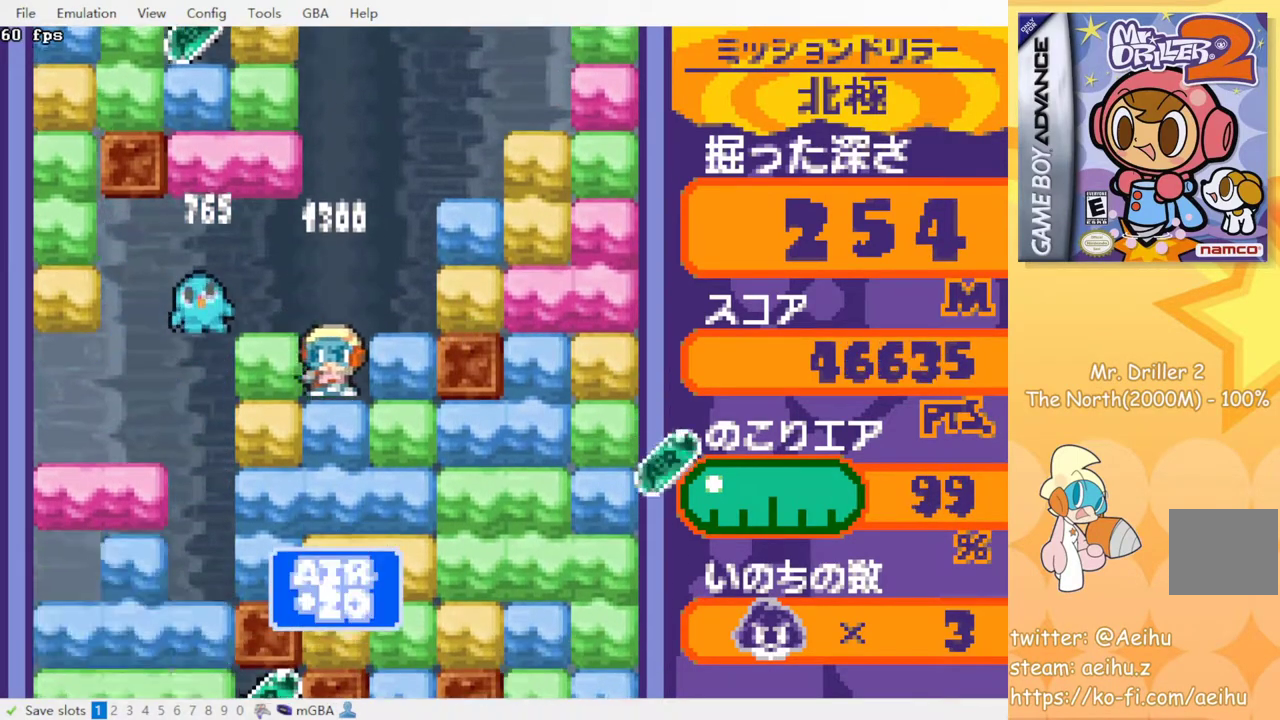
{"buttons": [], "events": [[383, "DPAD_RIGHT", "up"]]}
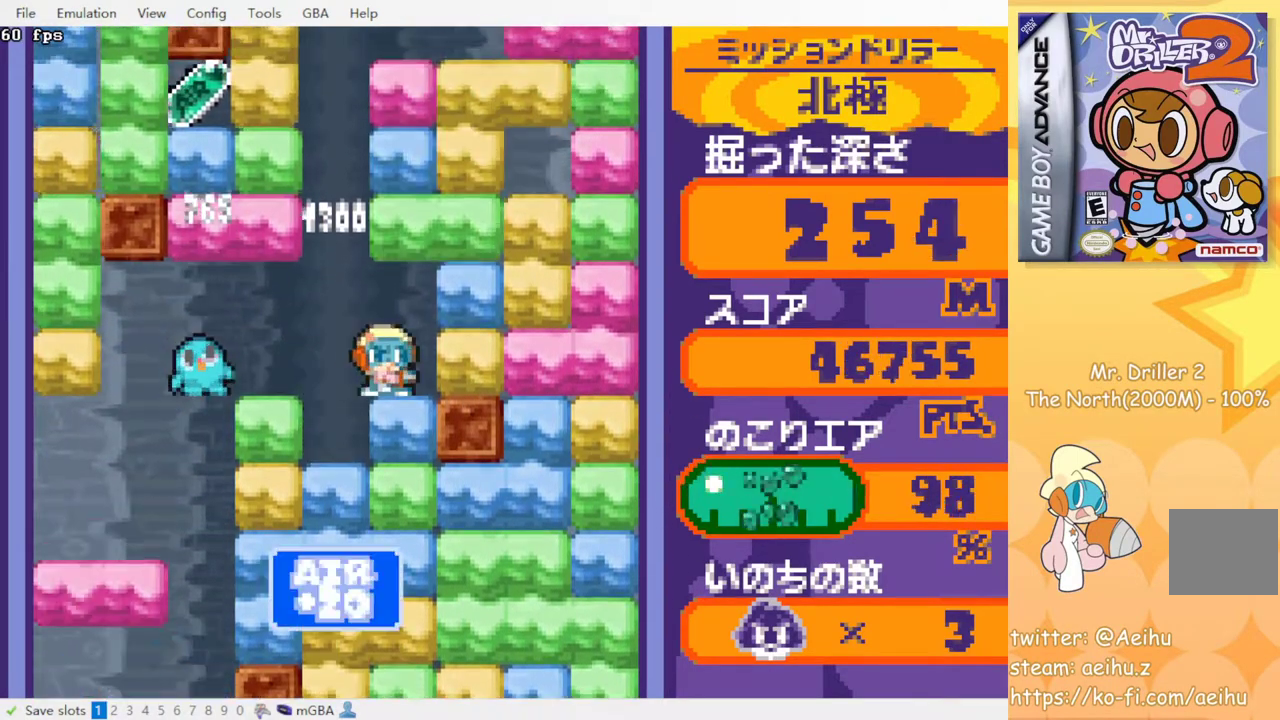
{"buttons": [], "events": [[50, "DPAD_LEFT", "down"], [133, "DPAD_LEFT", "up"], [250, "DPAD_LEFT", "down"], [350, "DPAD_LEFT", "up"]]}
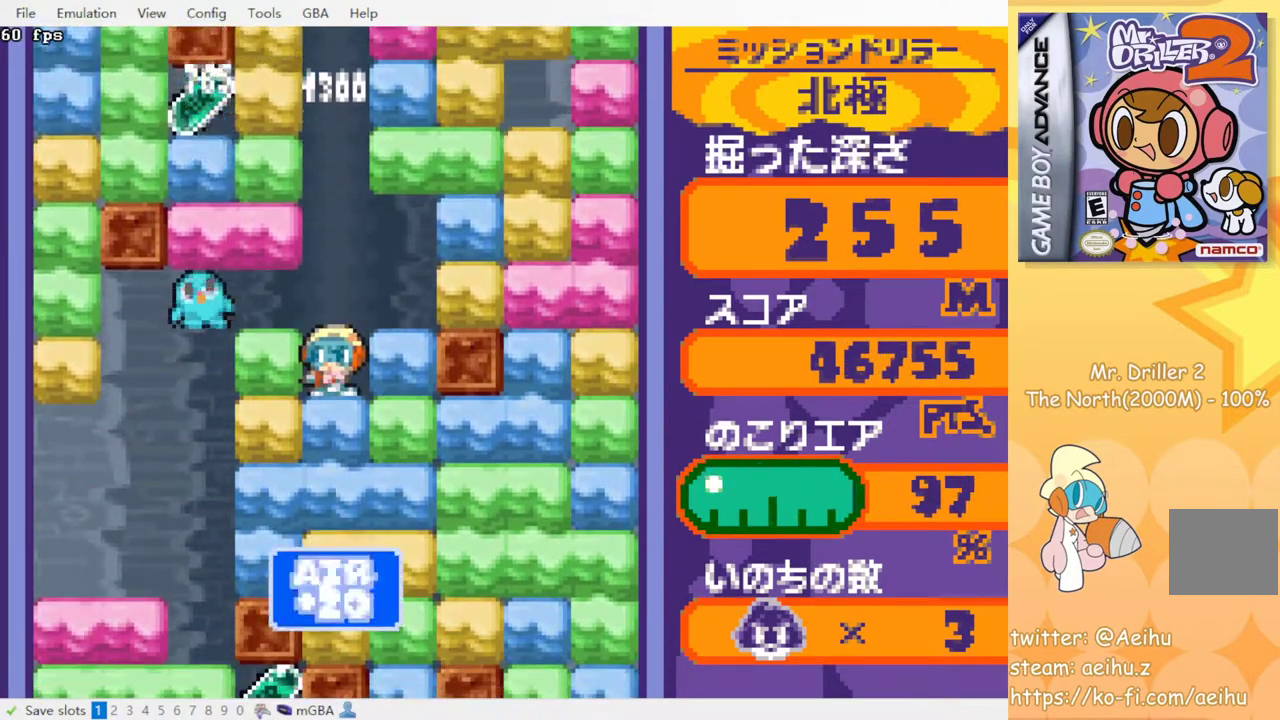
{"buttons": ["CROSS", "SQUARE"], "events": [[400, "CROSS", "down"], [400, "SQUARE", "down"]]}
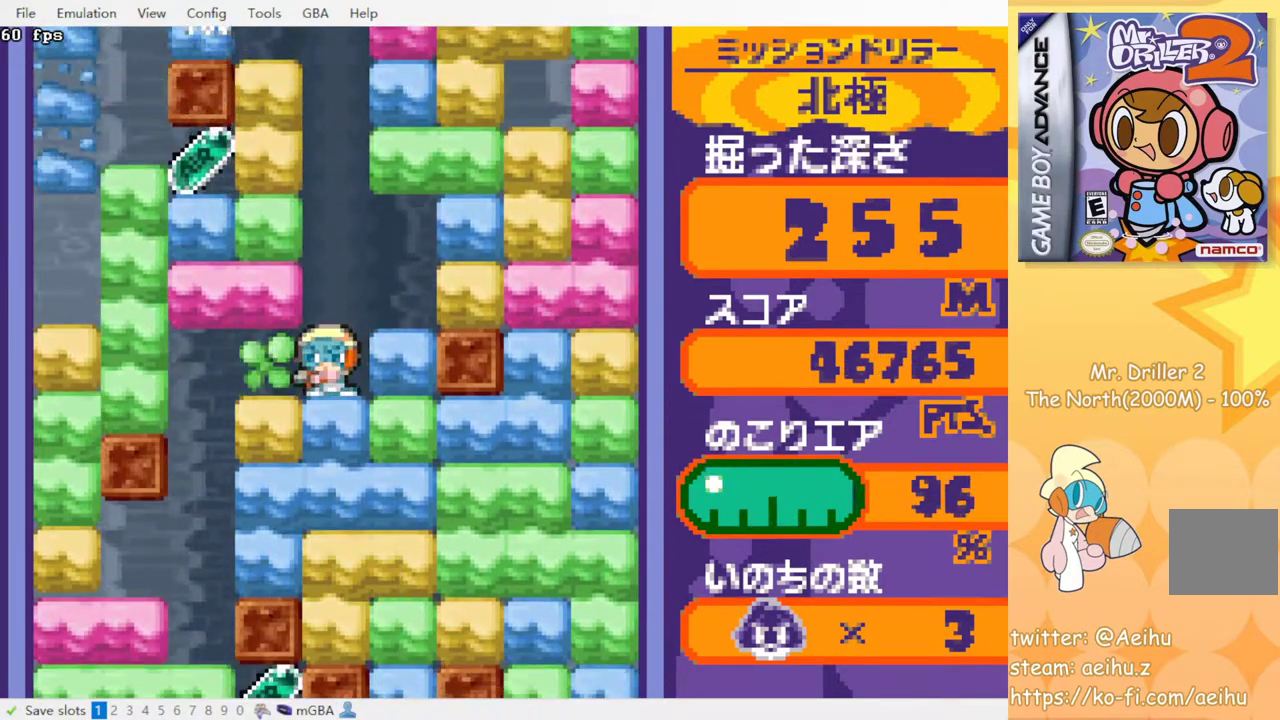
{"buttons": ["DPAD_RIGHT"], "events": [[17, "CROSS", "up"], [33, "SQUARE", "up"], [83, "DPAD_LEFT", "down"], [200, "DPAD_UP", "down"], [233, "DPAD_LEFT", "up"], [283, "CROSS", "down"], [300, "SQUARE", "down"], [433, "CROSS", "up"], [433, "SQUARE", "up"], [467, "DPAD_RIGHT", "down"], [467, "DPAD_UP", "up"]]}
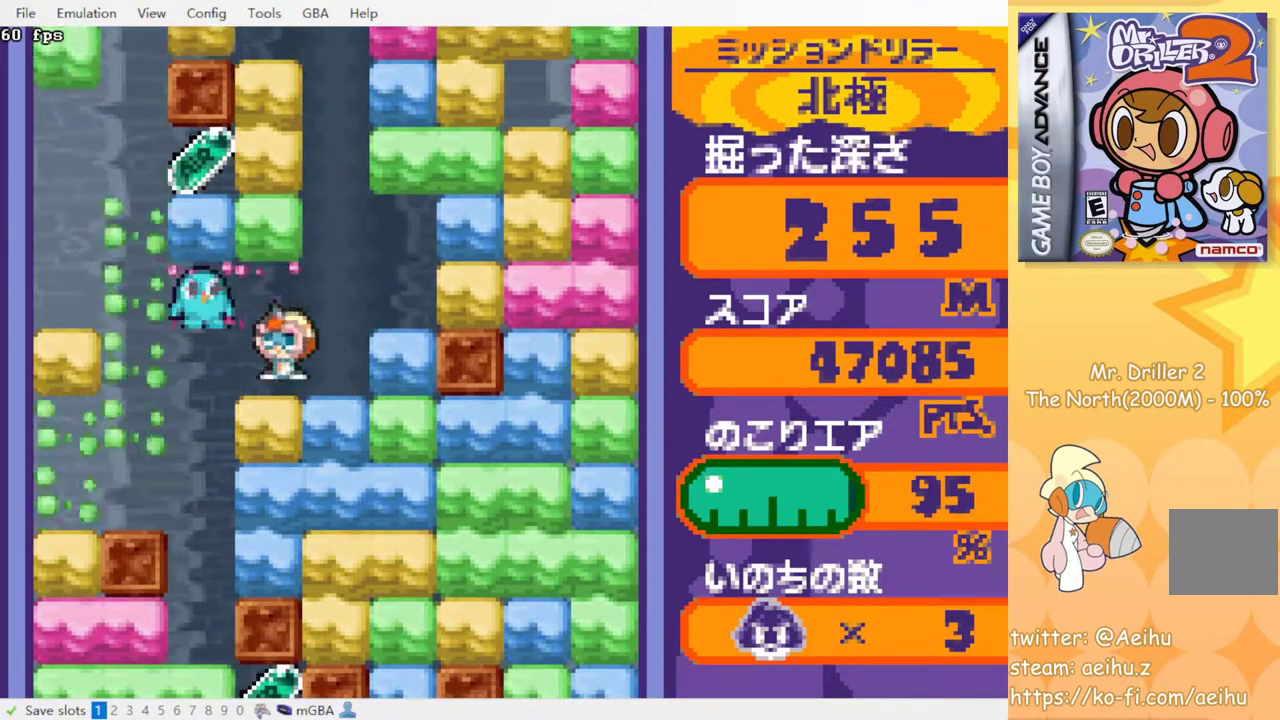
{"buttons": [], "events": [[200, "DPAD_RIGHT", "up"]]}
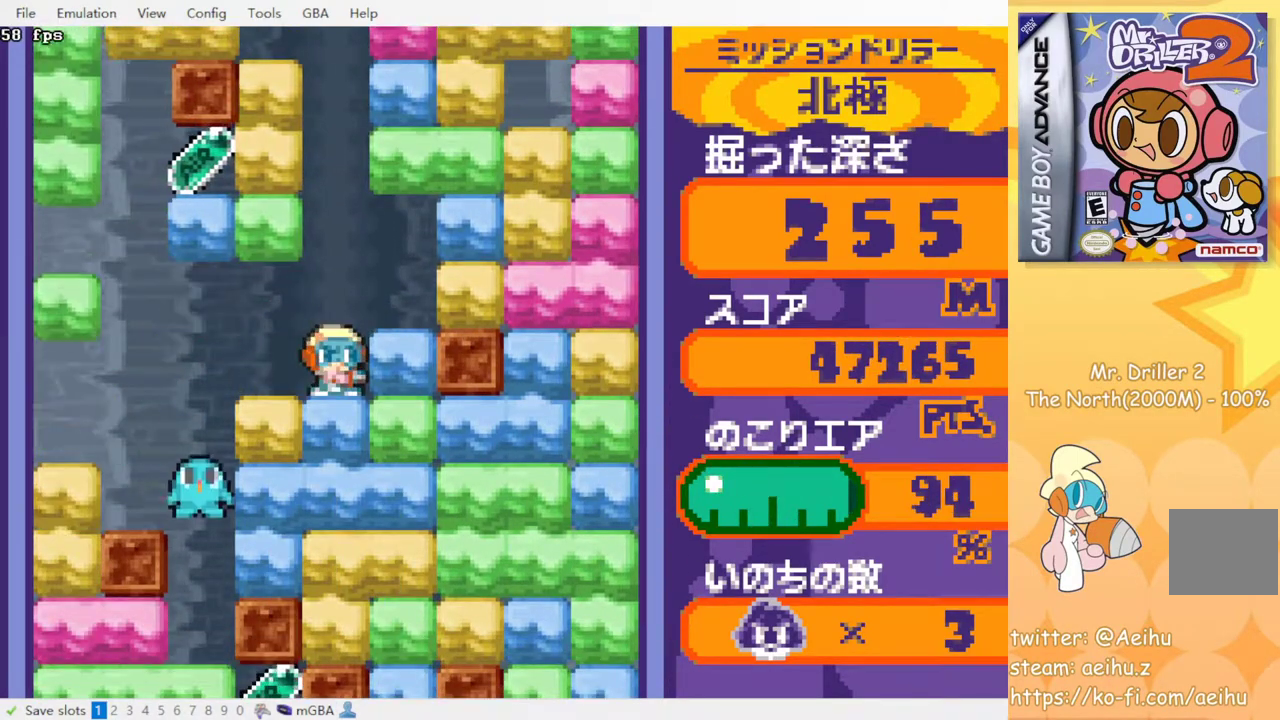
{"buttons": [], "events": []}
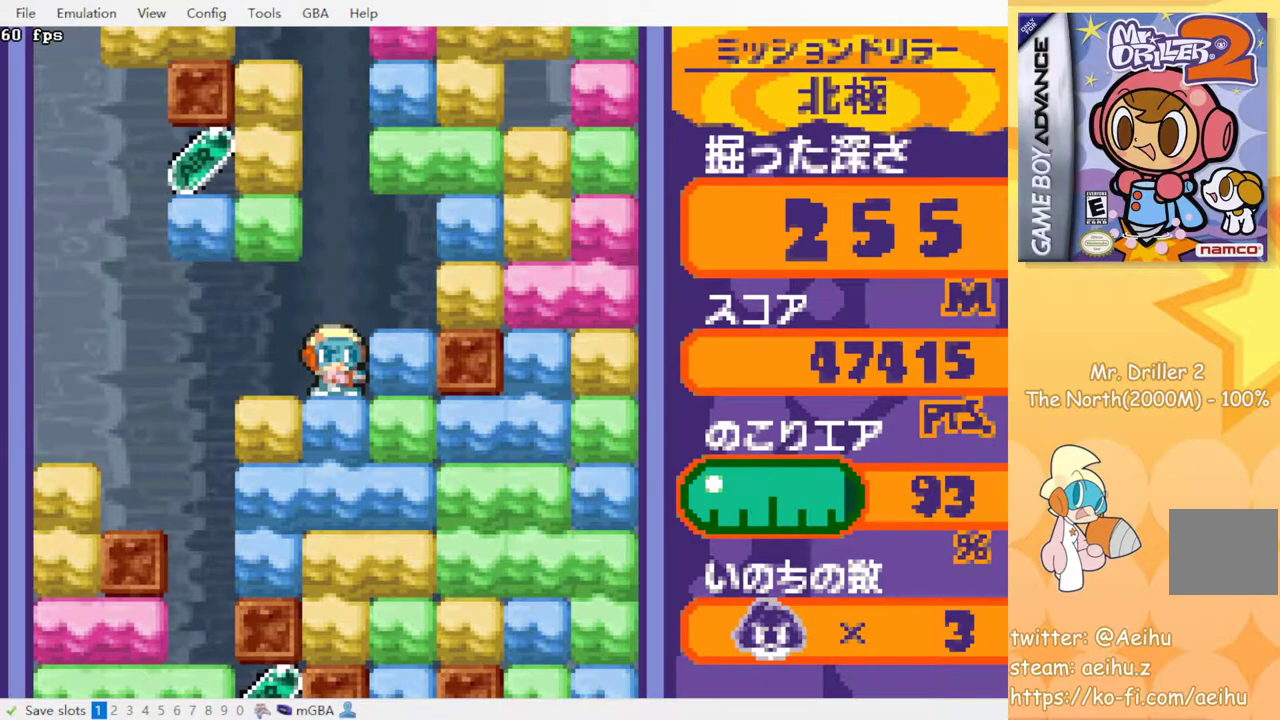
{"buttons": [], "events": []}
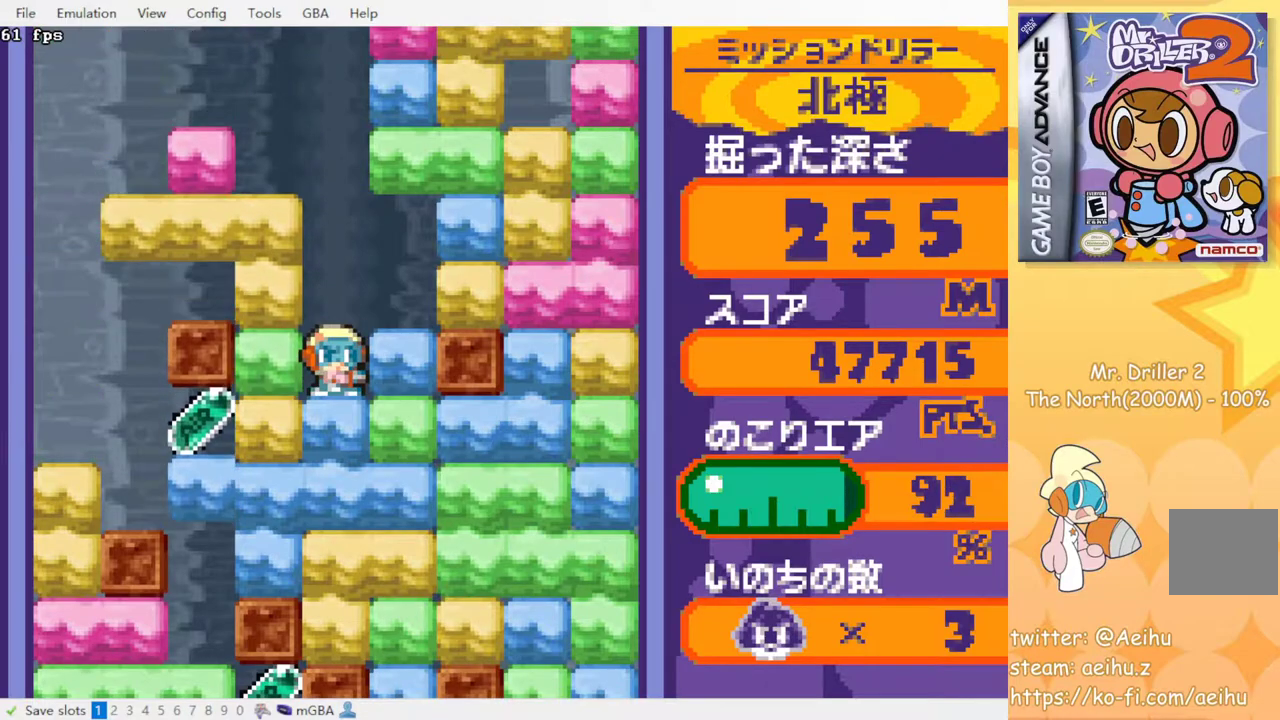
{"buttons": [], "events": []}
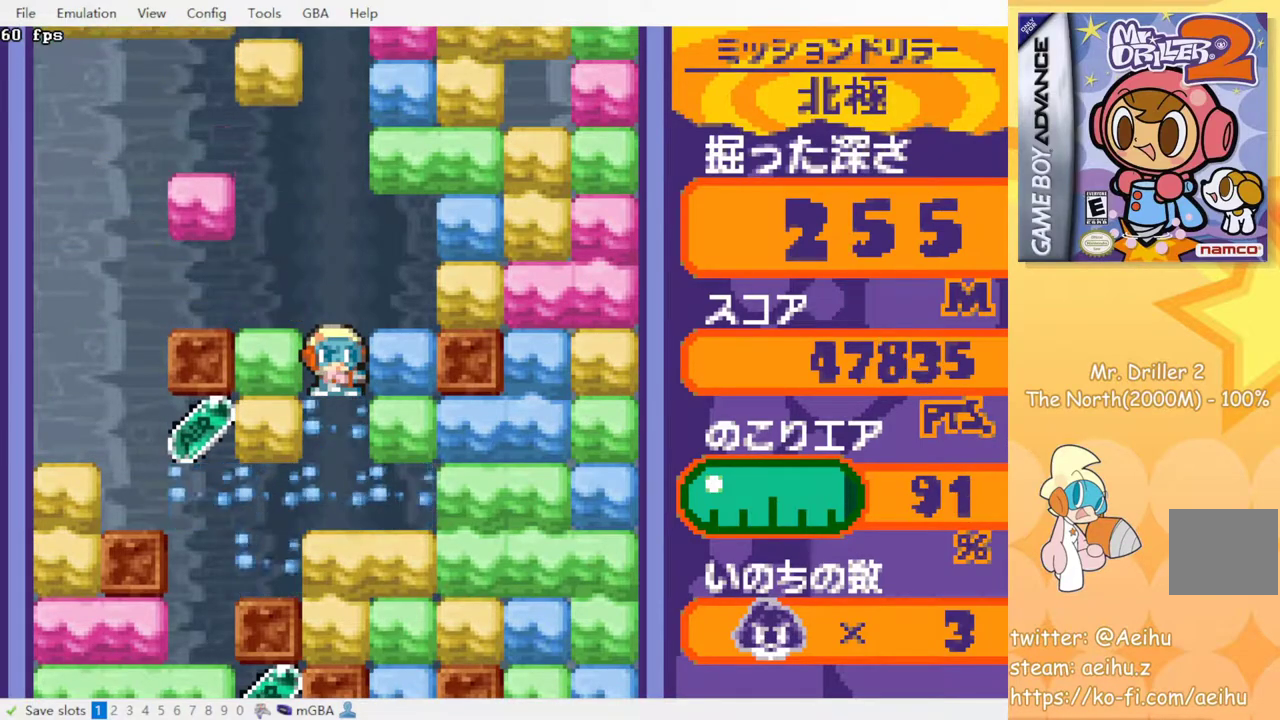
{"buttons": [], "events": []}
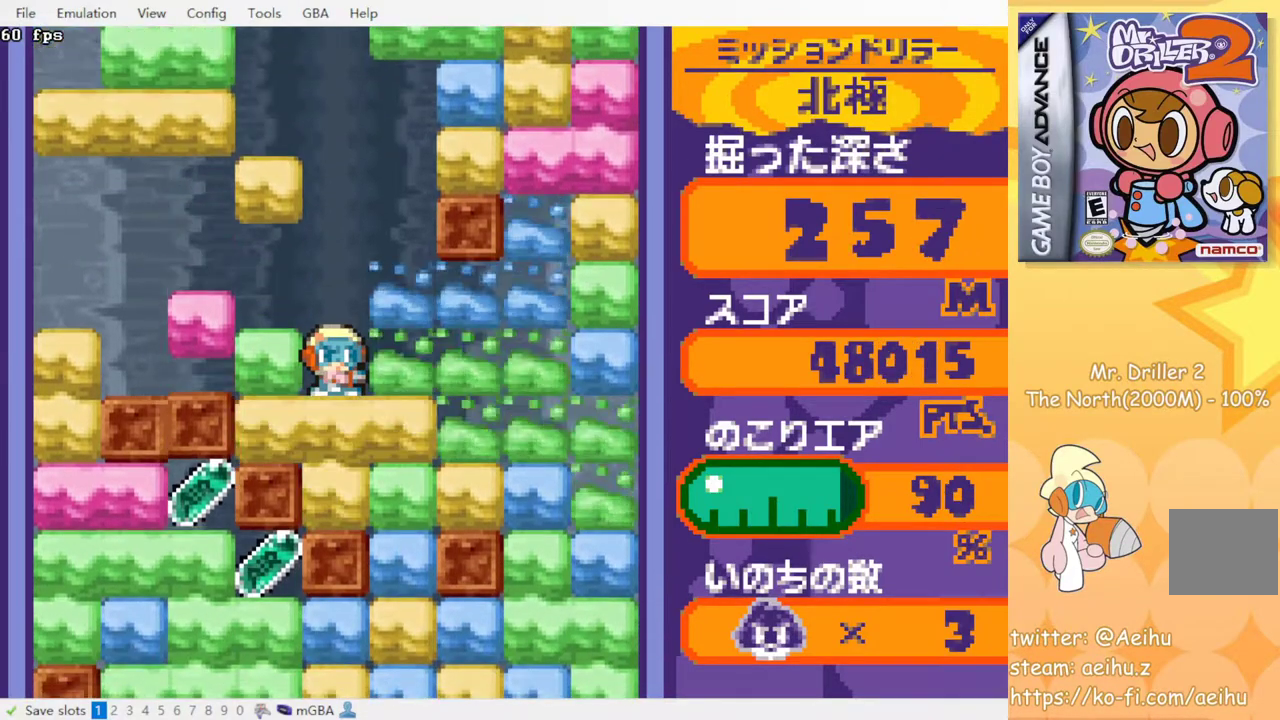
{"buttons": [], "events": []}
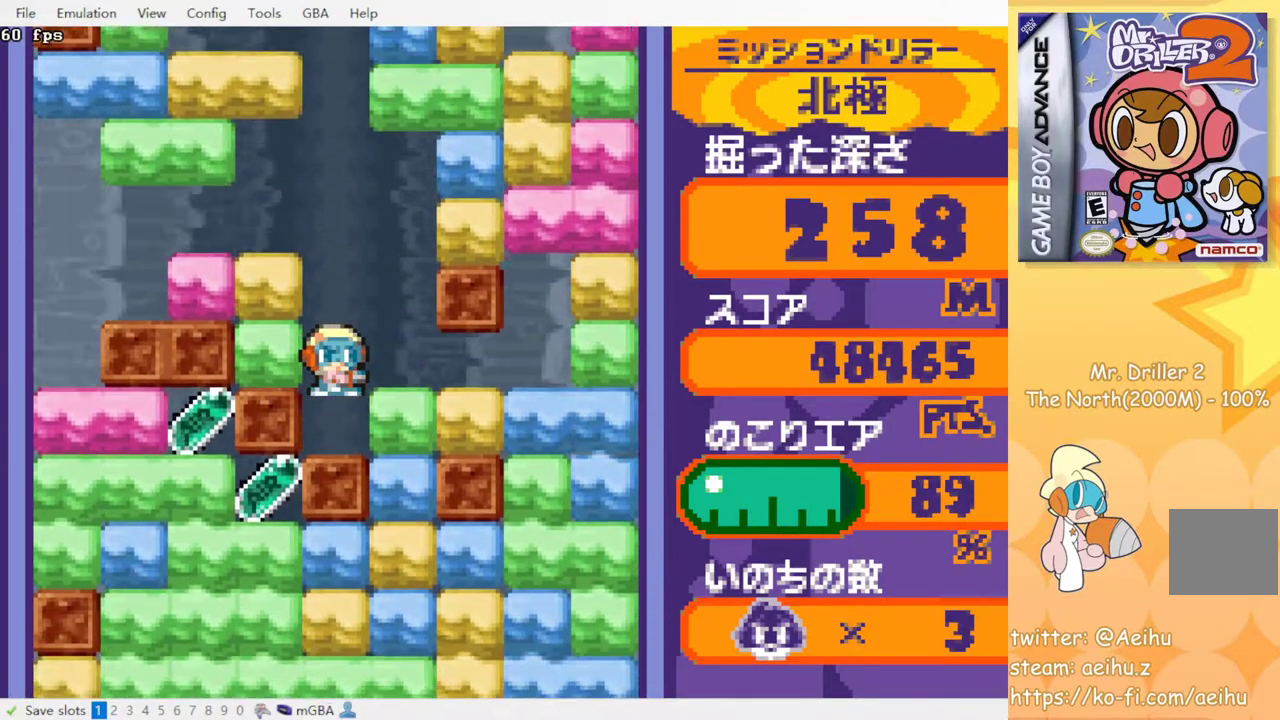
{"buttons": ["DPAD_LEFT"], "events": [[350, "DPAD_LEFT", "down"], [400, "CROSS", "down"], [400, "SQUARE", "down"], [500, "CROSS", "up"], [500, "SQUARE", "up"]]}
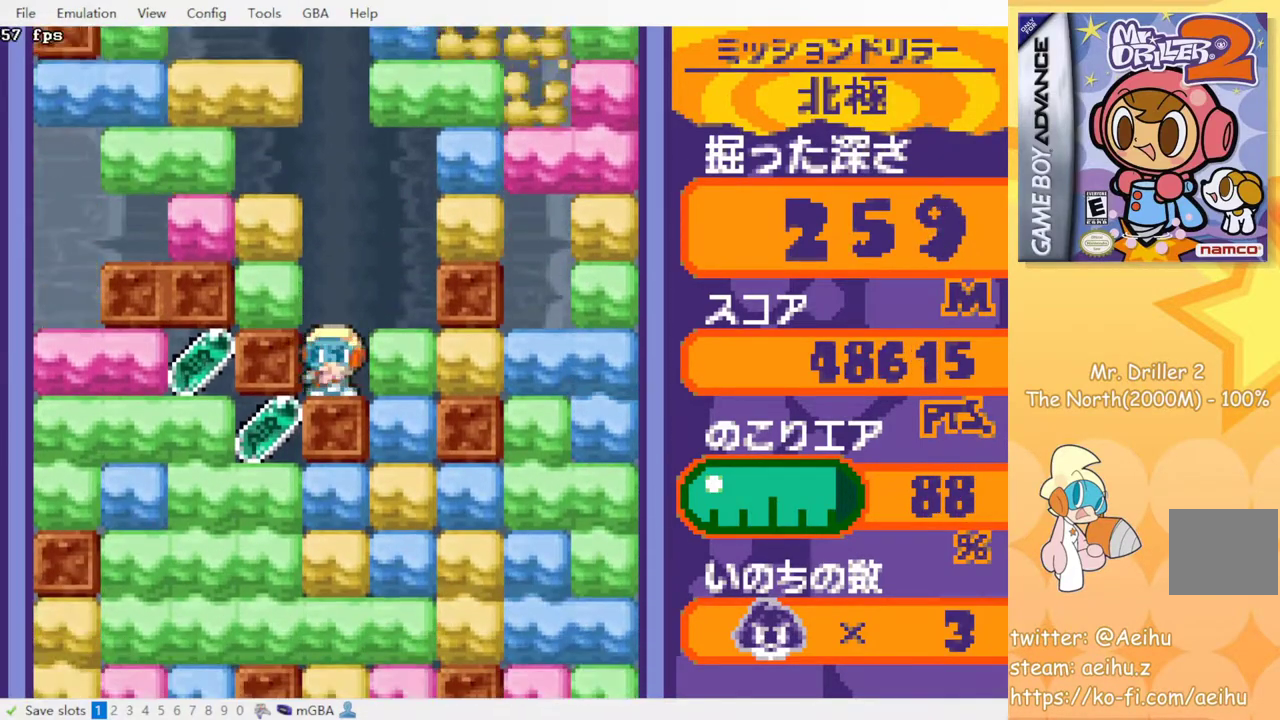
{"buttons": ["DPAD_LEFT"], "events": [[67, "CROSS", "down"], [67, "SQUARE", "down"], [133, "SQUARE", "up"], [200, "SQUARE", "down"], [283, "SQUARE", "up"], [350, "SQUARE", "down"], [433, "SQUARE", "up"], [450, "CROSS", "up"]]}
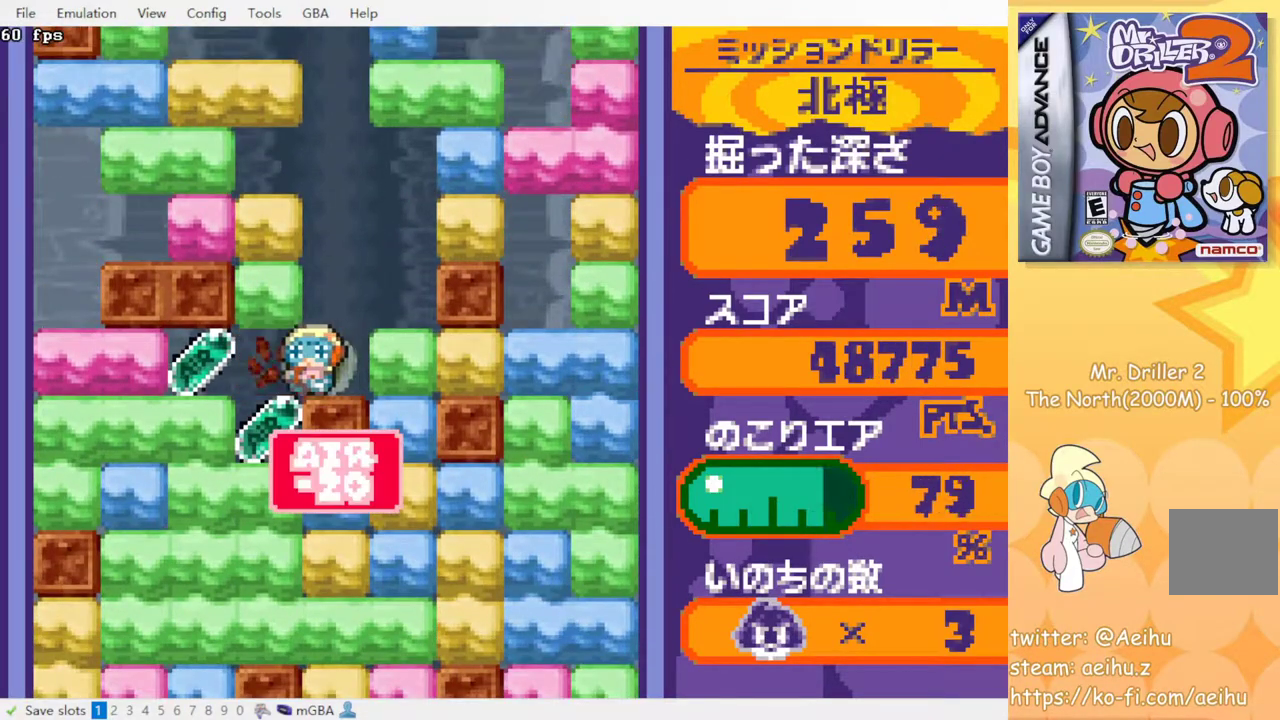
{"buttons": ["DPAD_LEFT"], "events": []}
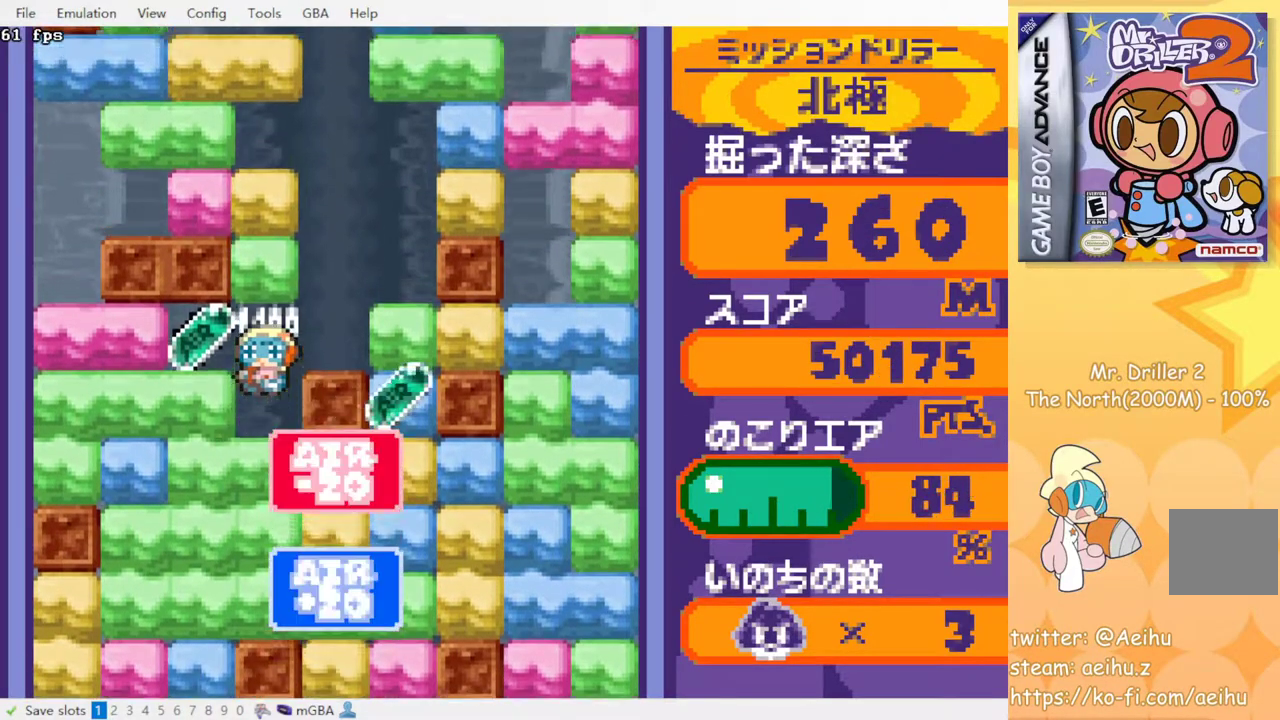
{"buttons": ["DPAD_DOWN"], "events": [[150, "DPAD_DOWN", "down"], [150, "DPAD_LEFT", "up"], [200, "CROSS", "down"], [200, "SQUARE", "down"], [317, "CROSS", "up"], [317, "SQUARE", "up"], [400, "CROSS", "down"], [400, "SQUARE", "down"], [483, "CROSS", "up"], [483, "SQUARE", "up"]]}
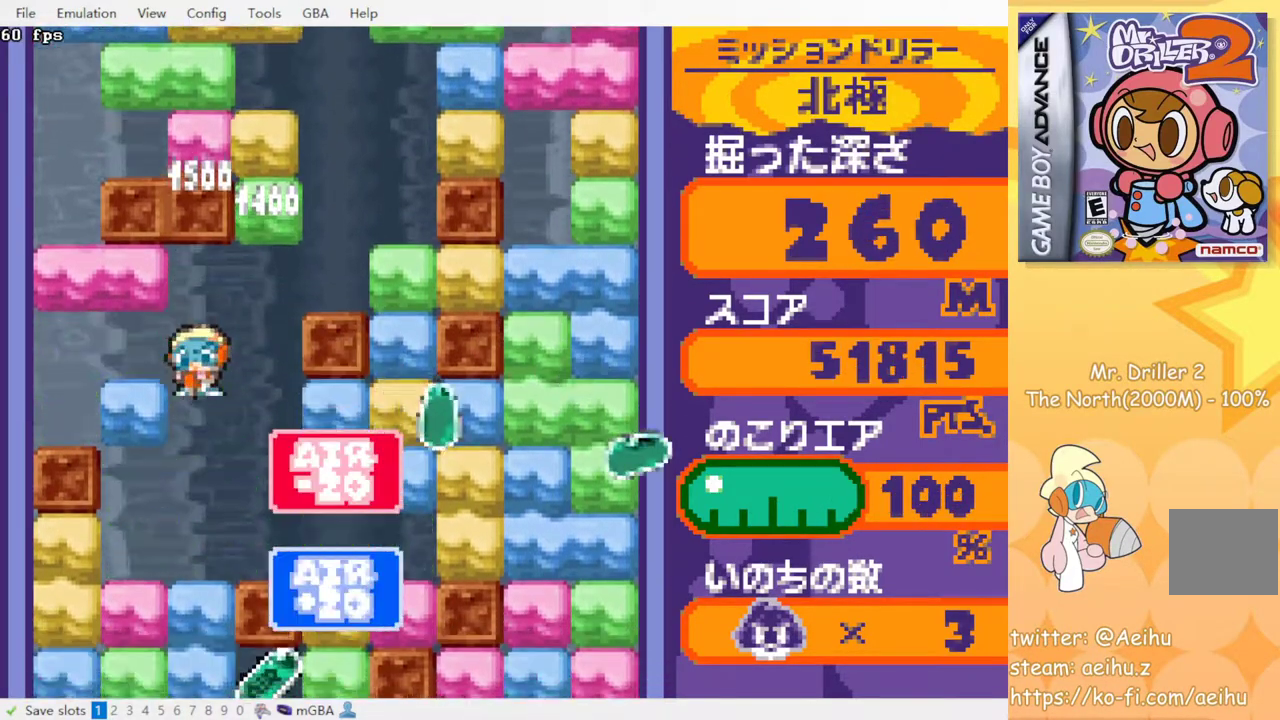
{"buttons": ["DPAD_DOWN"], "events": [[83, "CROSS", "down"], [83, "SQUARE", "down"], [183, "SQUARE", "up"], [200, "CROSS", "up"], [333, "CROSS", "down"], [350, "SQUARE", "down"], [417, "SQUARE", "up"], [433, "CROSS", "up"]]}
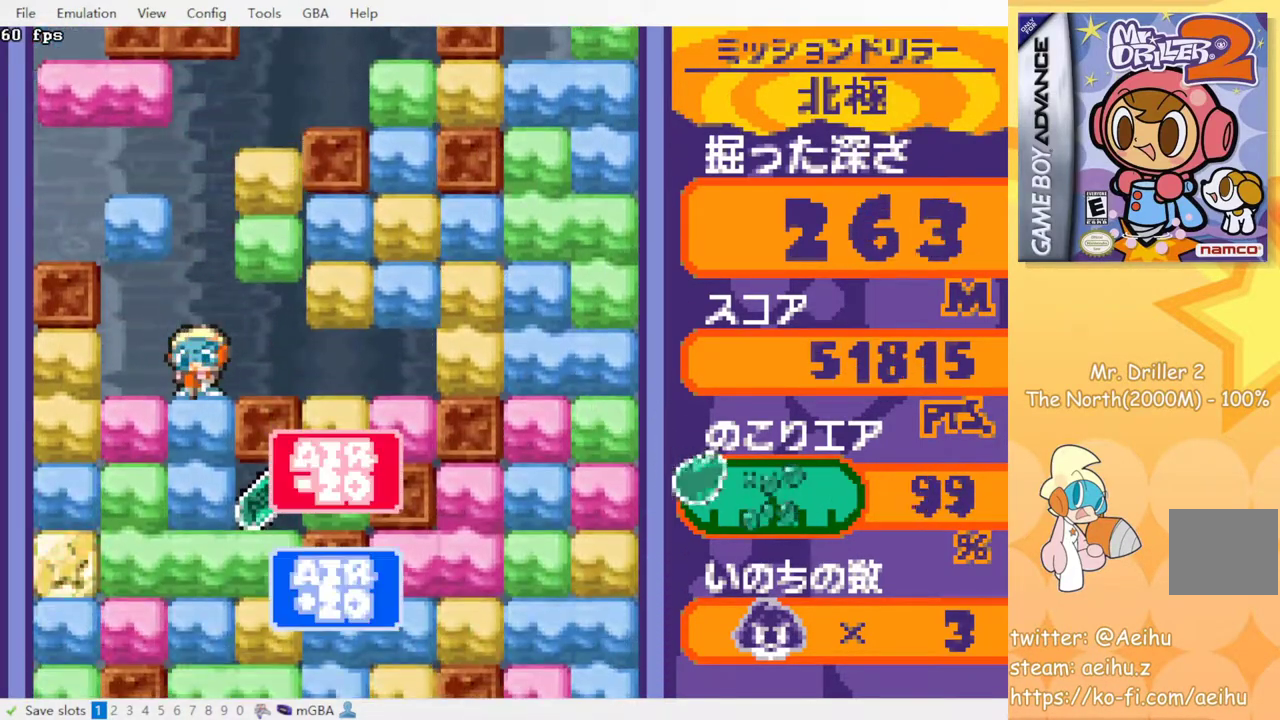
{"buttons": [], "events": [[183, "CROSS", "down"], [200, "SQUARE", "down"], [317, "CROSS", "up"], [317, "SQUARE", "up"], [417, "DPAD_DOWN", "up"]]}
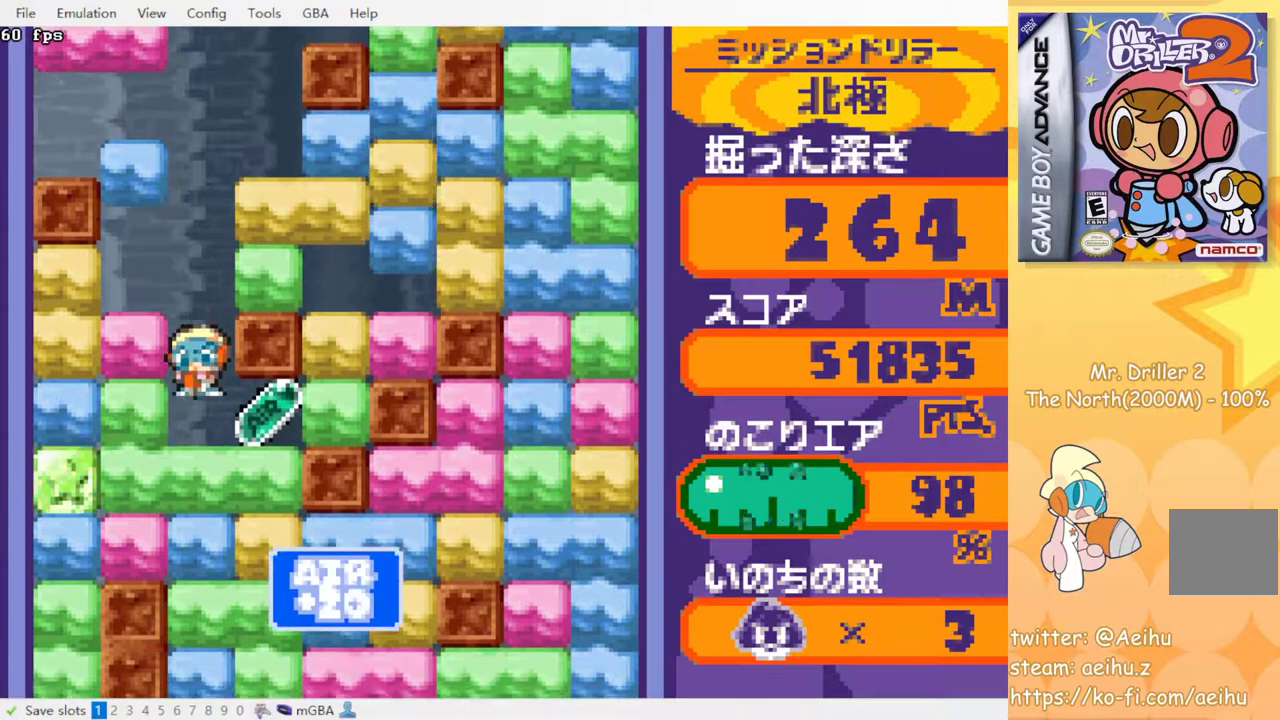
{"buttons": ["CROSS", "SQUARE", "DPAD_DOWN"], "events": [[83, "DPAD_RIGHT", "down"], [283, "DPAD_LEFT", "down"], [283, "DPAD_RIGHT", "up"], [417, "DPAD_DOWN", "down"], [417, "DPAD_LEFT", "up"], [450, "CROSS", "down"], [467, "SQUARE", "down"]]}
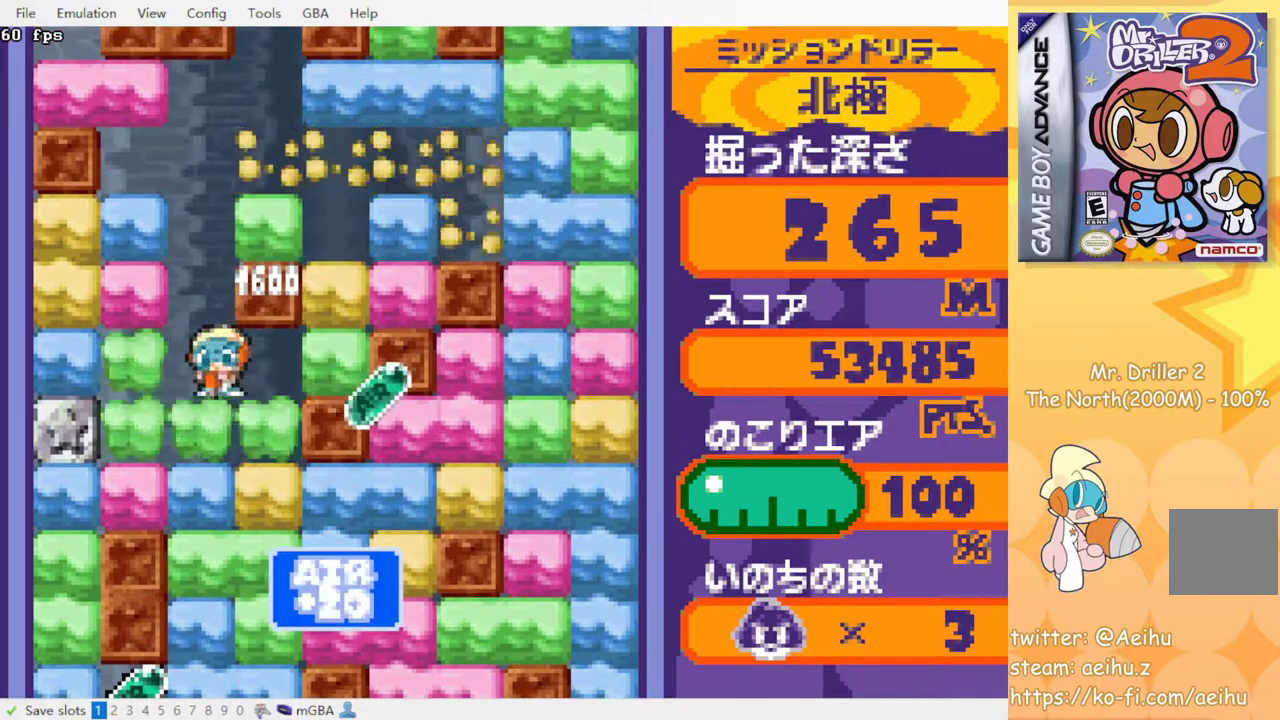
{"buttons": ["CROSS", "SQUARE", "DPAD_DOWN"], "events": [[83, "CROSS", "up"], [83, "SQUARE", "up"], [167, "CROSS", "down"], [167, "SQUARE", "down"], [233, "SQUARE", "up"], [250, "CROSS", "up"], [333, "CROSS", "down"], [333, "SQUARE", "down"], [400, "SQUARE", "up"], [417, "CROSS", "up"], [500, "CROSS", "down"], [500, "SQUARE", "down"]]}
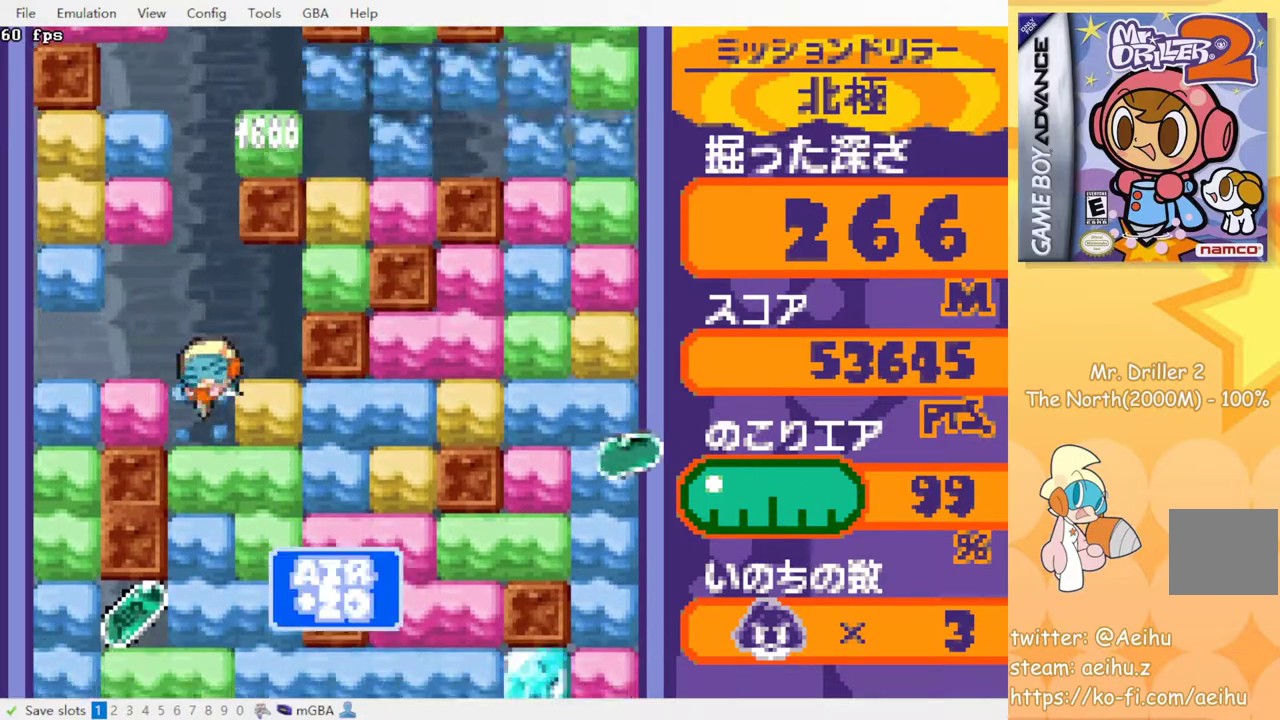
{"buttons": ["CROSS", "SQUARE", "DPAD_DOWN"], "events": [[83, "CROSS", "up"], [83, "SQUARE", "up"], [150, "CROSS", "down"], [150, "SQUARE", "down"], [250, "CROSS", "up"], [250, "SQUARE", "up"], [300, "CROSS", "down"], [317, "SQUARE", "down"], [383, "SQUARE", "up"], [400, "CROSS", "up"], [483, "CROSS", "down"], [483, "SQUARE", "down"]]}
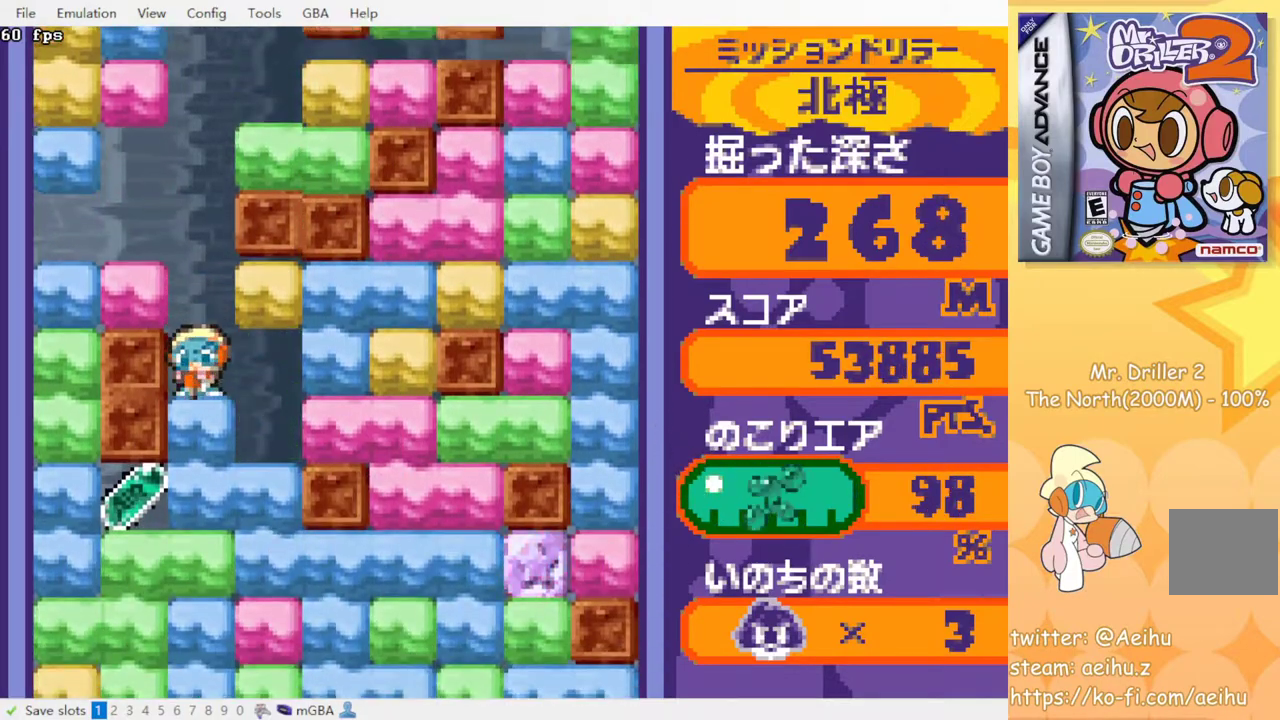
{"buttons": ["DPAD_LEFT"], "events": [[67, "SQUARE", "up"], [83, "CROSS", "up"], [367, "DPAD_DOWN", "up"], [367, "DPAD_LEFT", "down"]]}
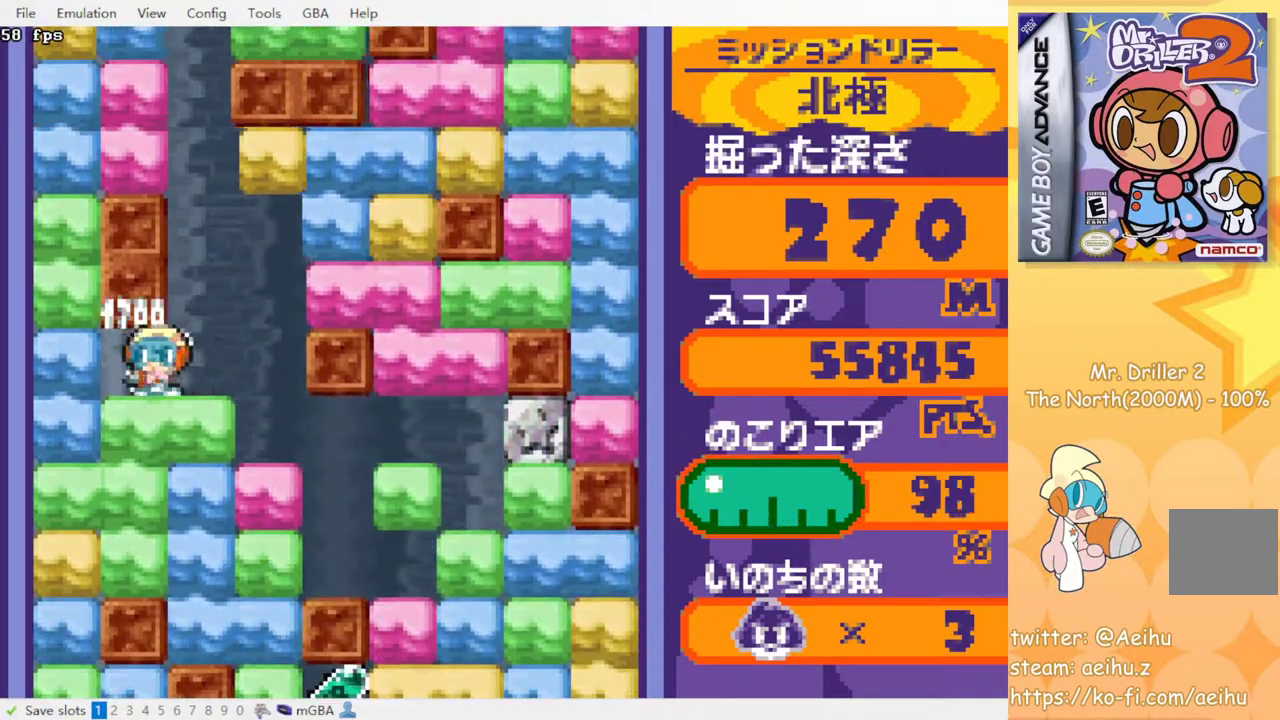
{"buttons": ["CROSS", "SQUARE", "DPAD_DOWN"], "events": [[17, "DPAD_LEFT", "up"], [33, "DPAD_RIGHT", "down"], [167, "DPAD_DOWN", "down"], [167, "DPAD_RIGHT", "up"], [200, "CROSS", "down"], [200, "SQUARE", "down"], [317, "SQUARE", "up"], [333, "CROSS", "up"], [383, "CROSS", "down"], [400, "SQUARE", "down"]]}
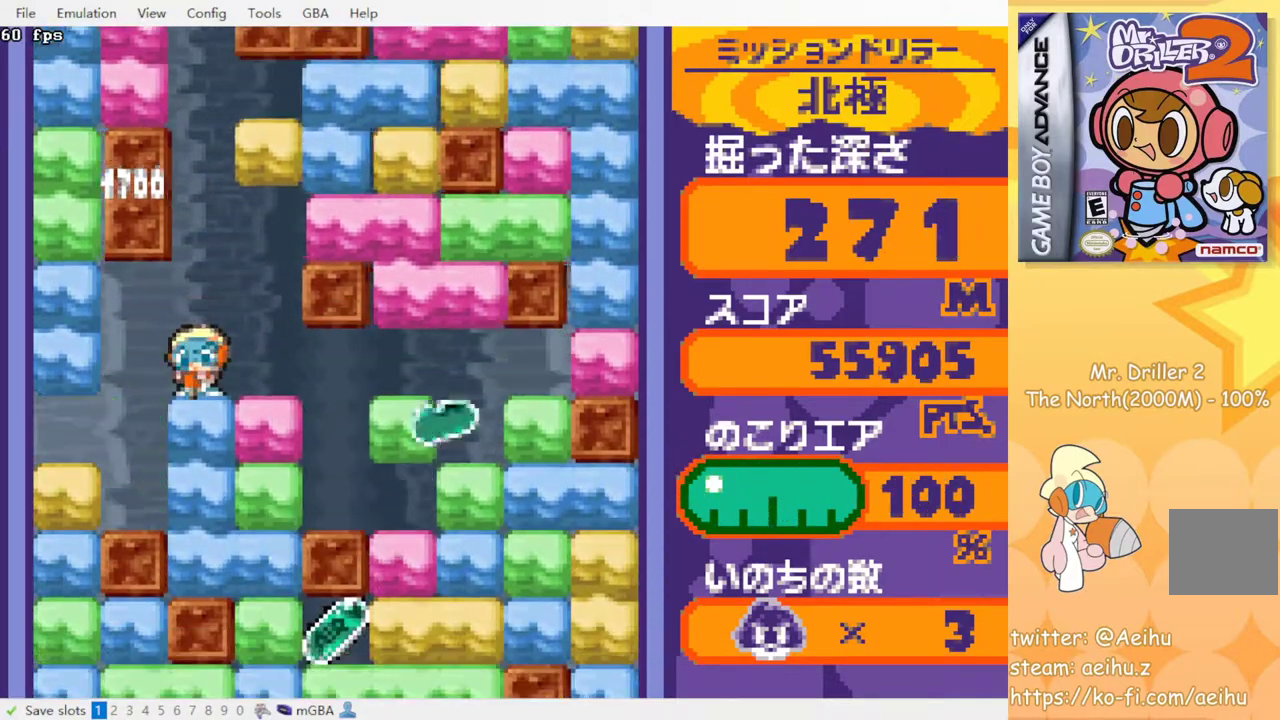
{"buttons": ["DPAD_DOWN"], "events": [[17, "CROSS", "up"], [17, "SQUARE", "up"], [100, "CROSS", "down"], [100, "SQUARE", "down"], [217, "SQUARE", "up"], [233, "CROSS", "up"]]}
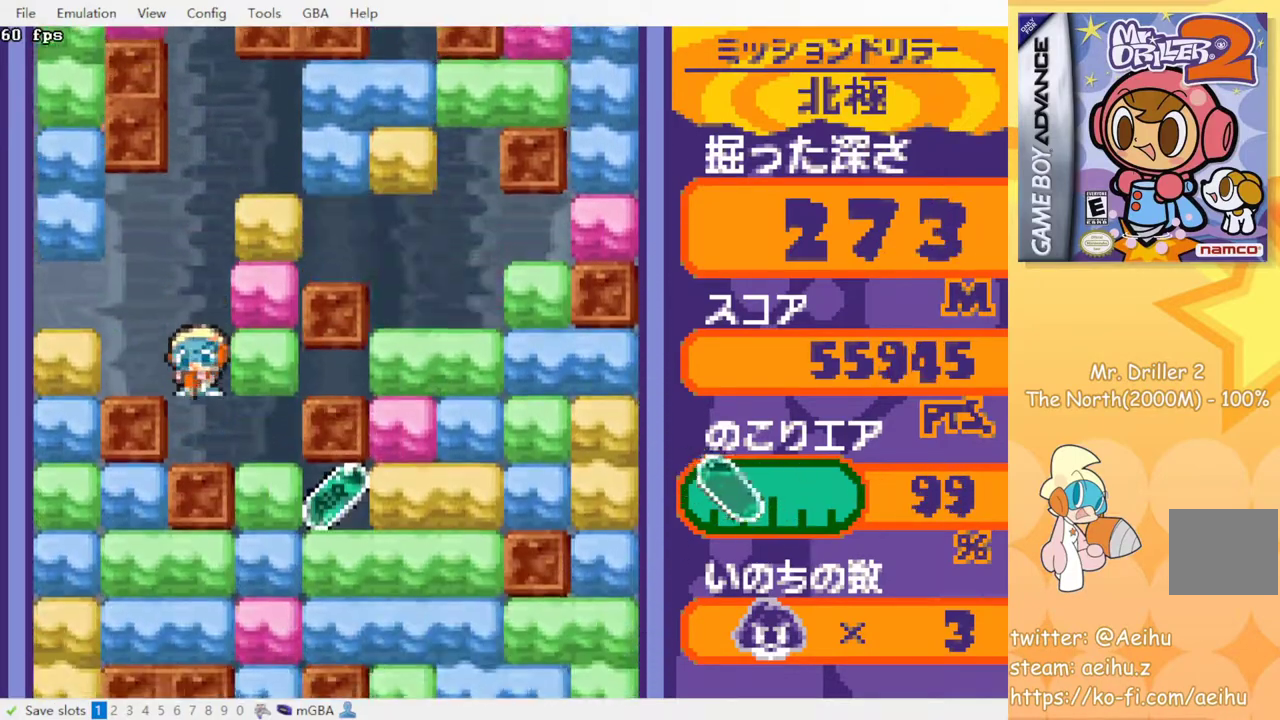
{"buttons": ["DPAD_DOWN"], "events": []}
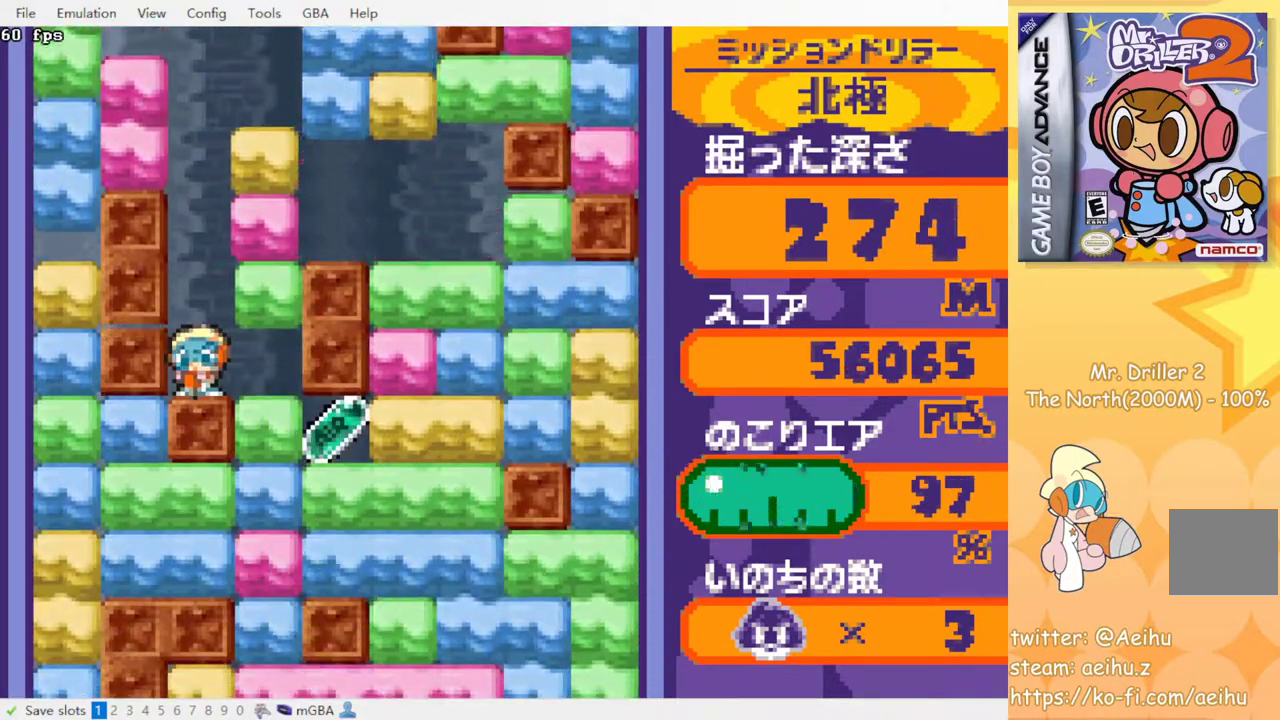
{"buttons": [], "events": [[83, "DPAD_DOWN", "up"]]}
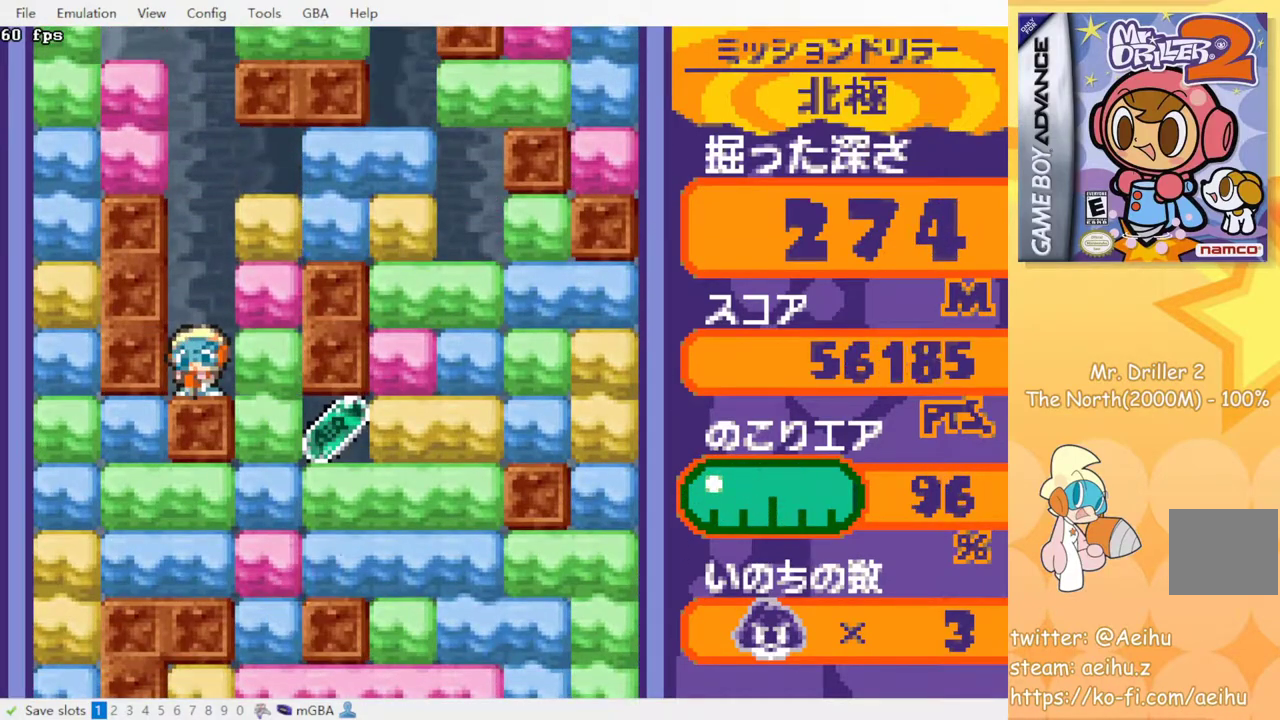
{"buttons": ["DPAD_RIGHT"], "events": [[167, "DPAD_RIGHT", "down"], [200, "CROSS", "down"], [200, "SQUARE", "down"], [333, "CROSS", "up"], [333, "SQUARE", "up"]]}
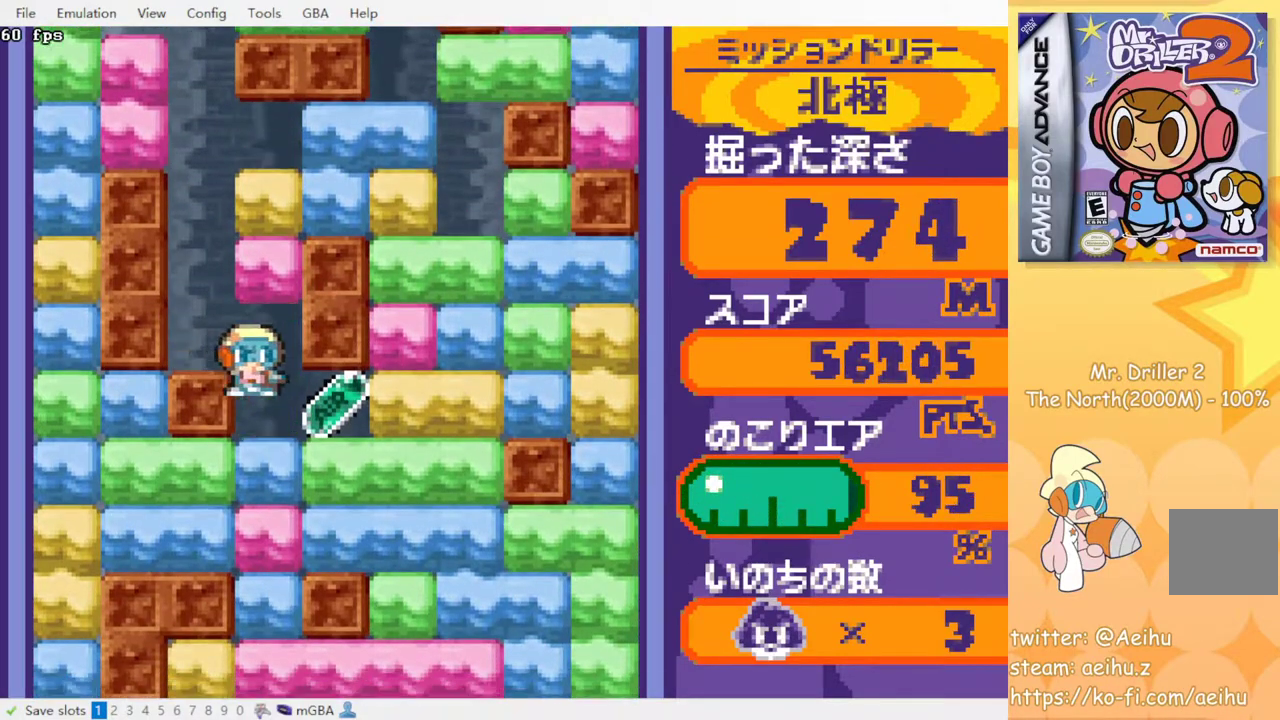
{"buttons": ["DPAD_DOWN"], "events": [[267, "DPAD_DOWN", "down"], [267, "DPAD_RIGHT", "up"], [300, "CROSS", "down"], [300, "SQUARE", "down"], [417, "CROSS", "up"], [417, "SQUARE", "up"]]}